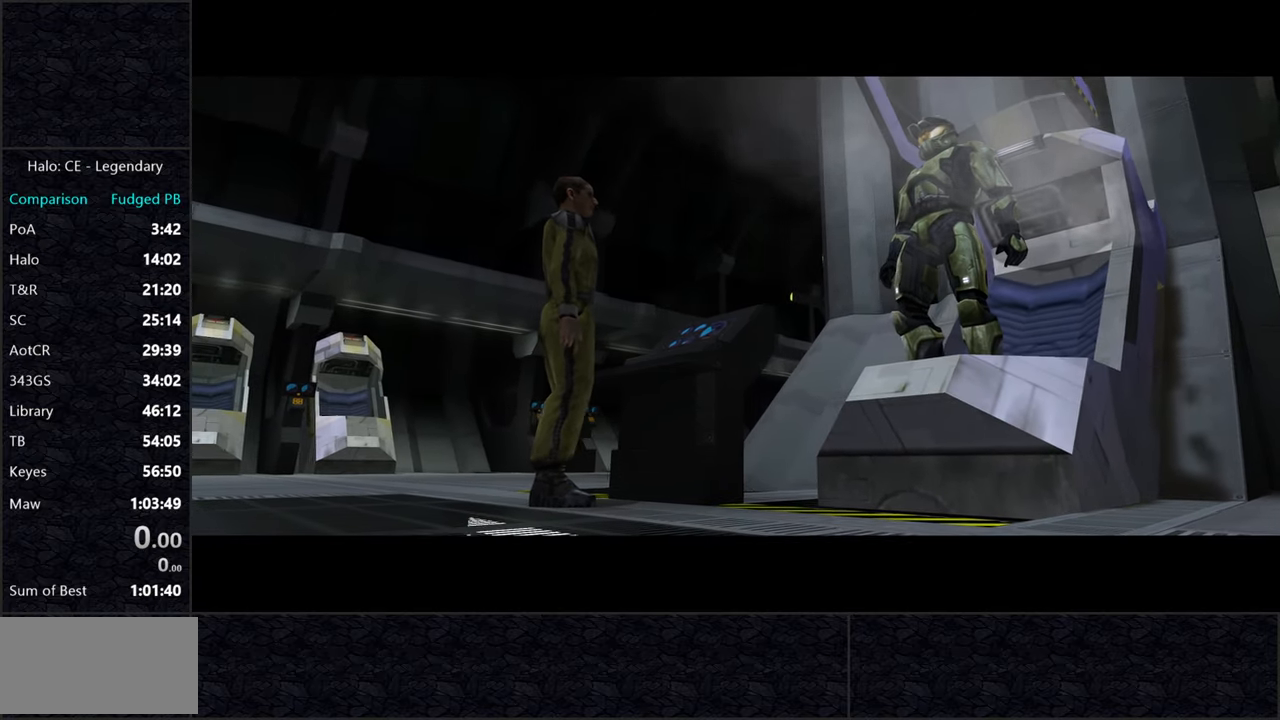
Gameplay with keyboard and mouse; each line is a JSON object with the keys and mouse buttons held at the frame after it. "events" lists presses ("down") and releases ("up") of "2", "3", "a", "alt", "c", "caps_lock", "ctrl", "d", "e", "escape", "f", "g", "q", "r", "s", "shift", "space", "tab", "v", "w", "x", "z", "mouse_left" and "mouse_right" between this image and that frame as [ms after this image, input, new state], when the widget could be followed in between. "mouse_left", "mouse_right" = the "left", "right" buttons of the "mouse" list. No other keys are recorded. Not read: mouse_move.
{"keys": ["alt"], "mouse": [], "events": [[484, "alt", "down"]]}
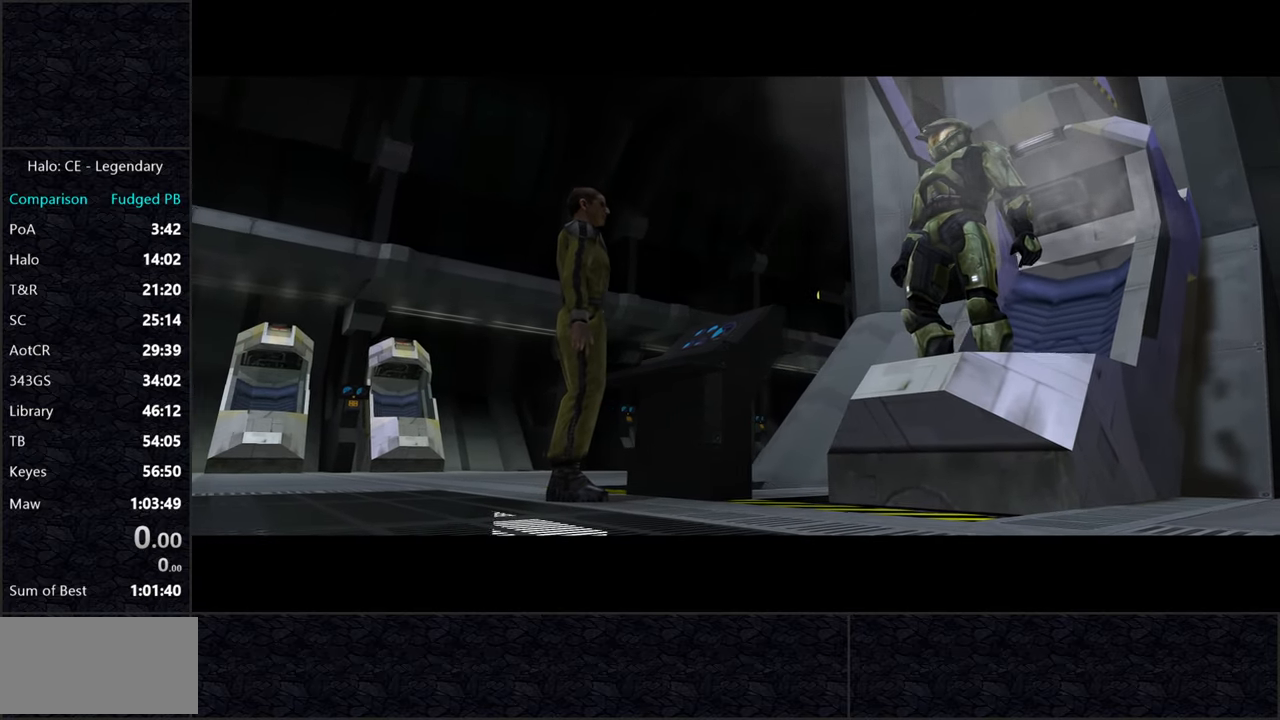
{"keys": [], "mouse": [], "events": [[84, "tab", "down"], [234, "alt", "up"], [234, "tab", "up"]]}
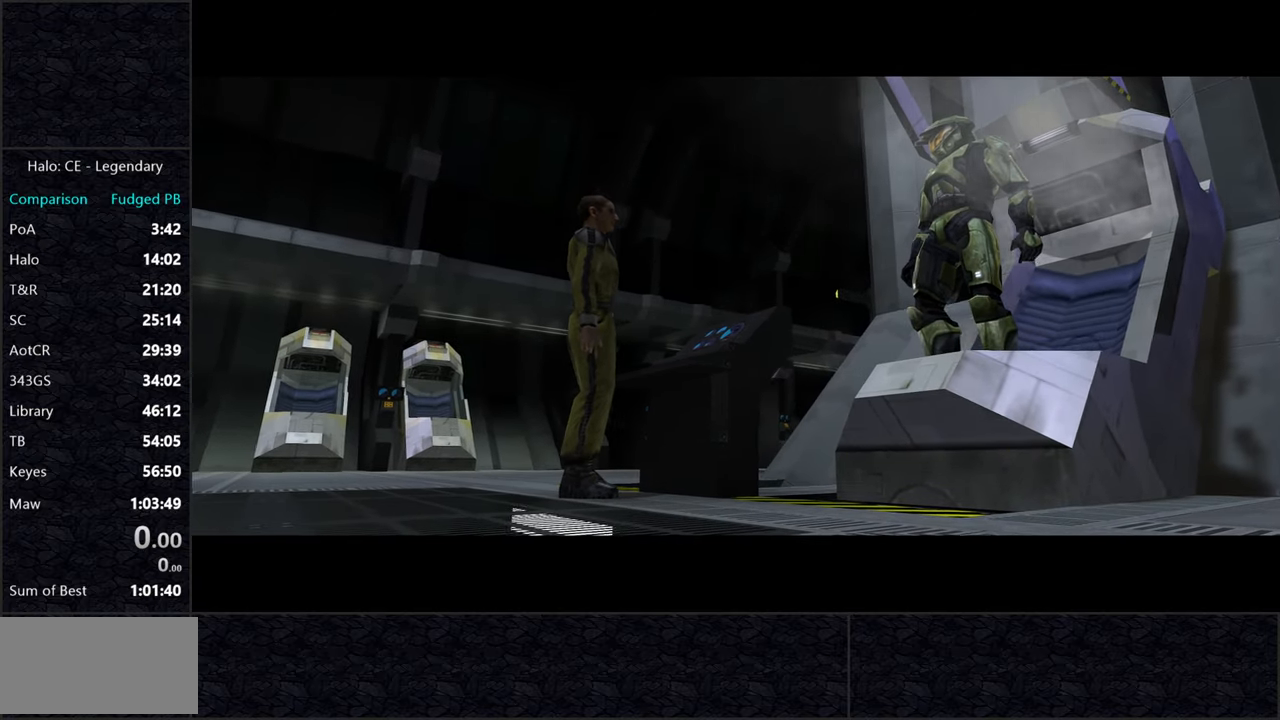
{"keys": [], "mouse": ["left"], "events": [[484, "mouse_left", "down"]]}
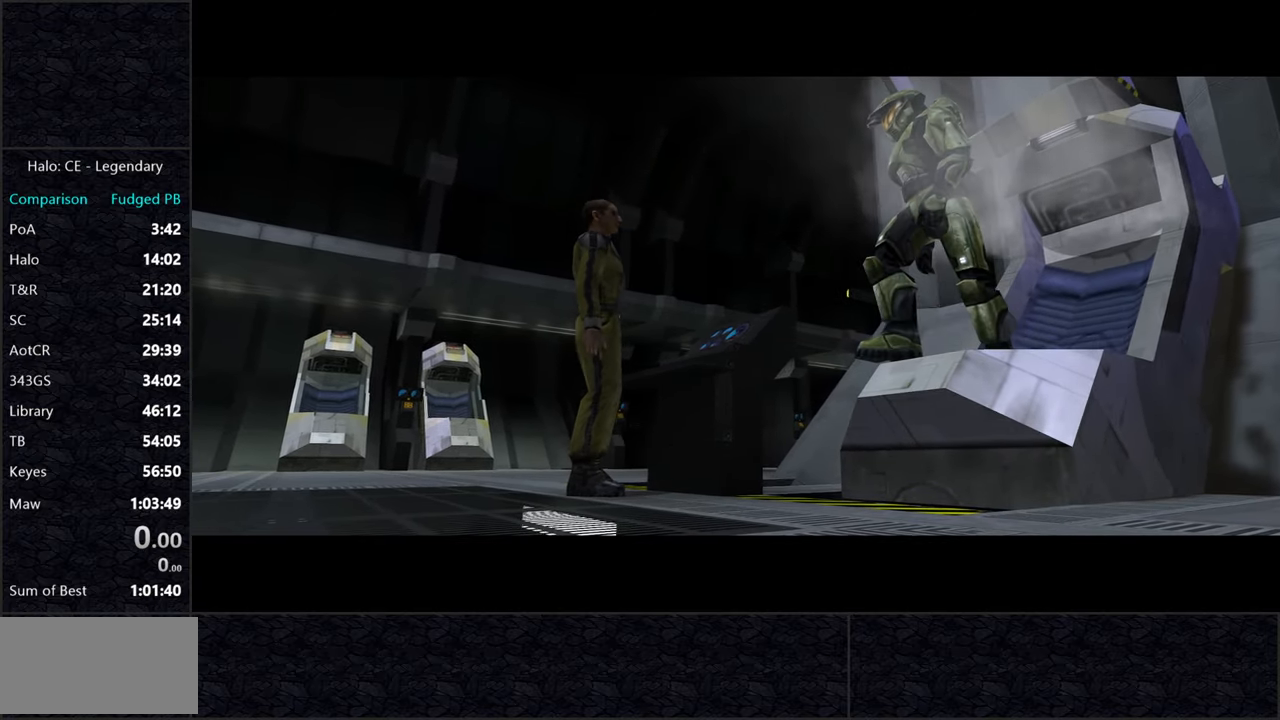
{"keys": [], "mouse": [], "events": [[67, "mouse_left", "up"]]}
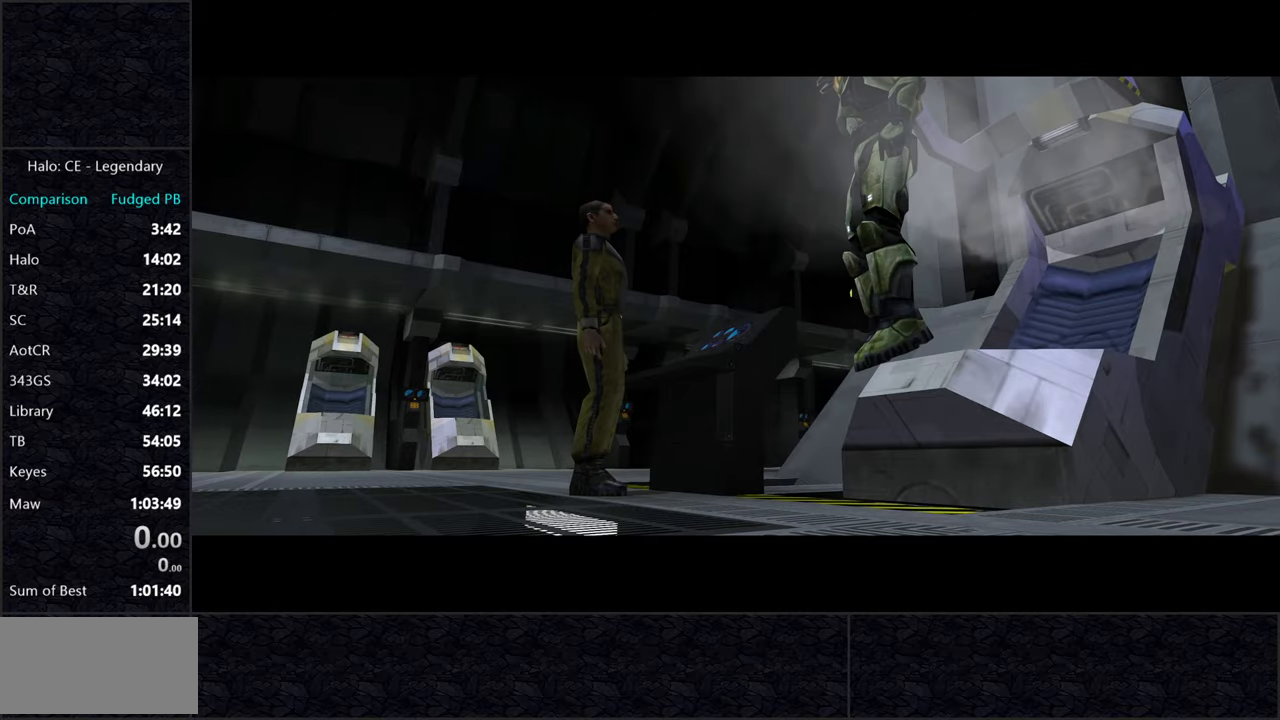
{"keys": [], "mouse": [], "events": []}
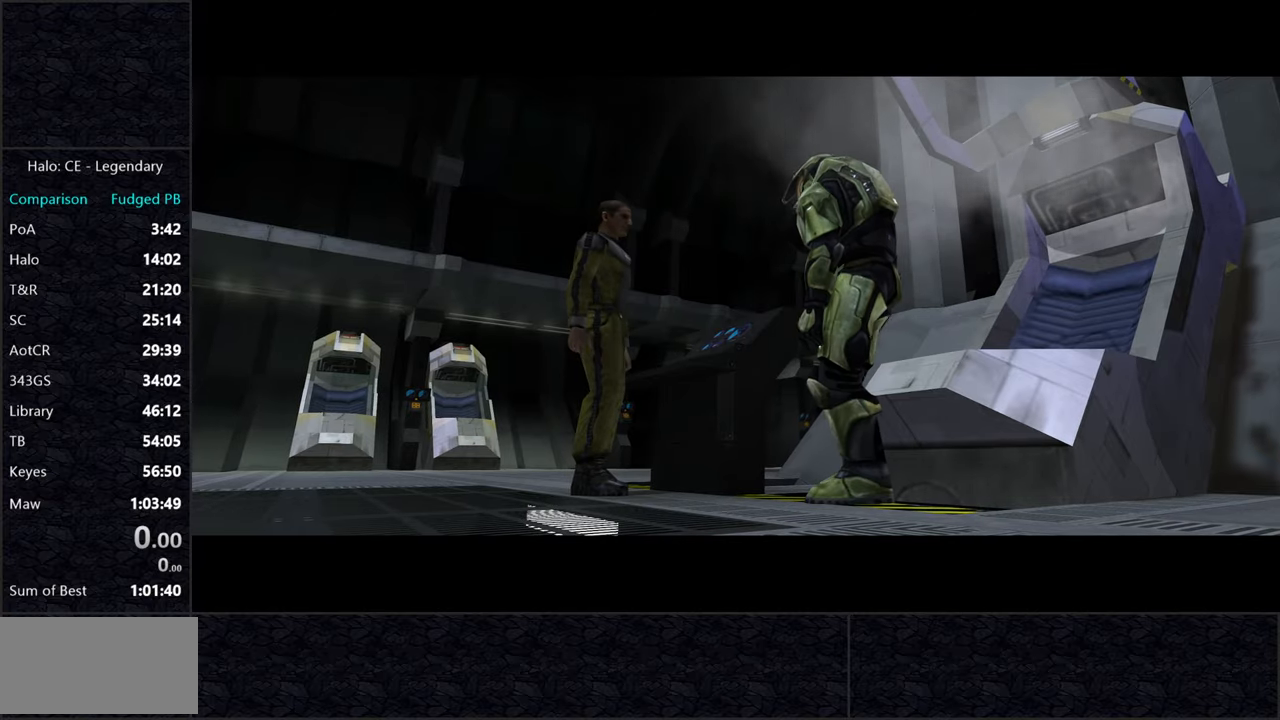
{"keys": [], "mouse": [], "events": []}
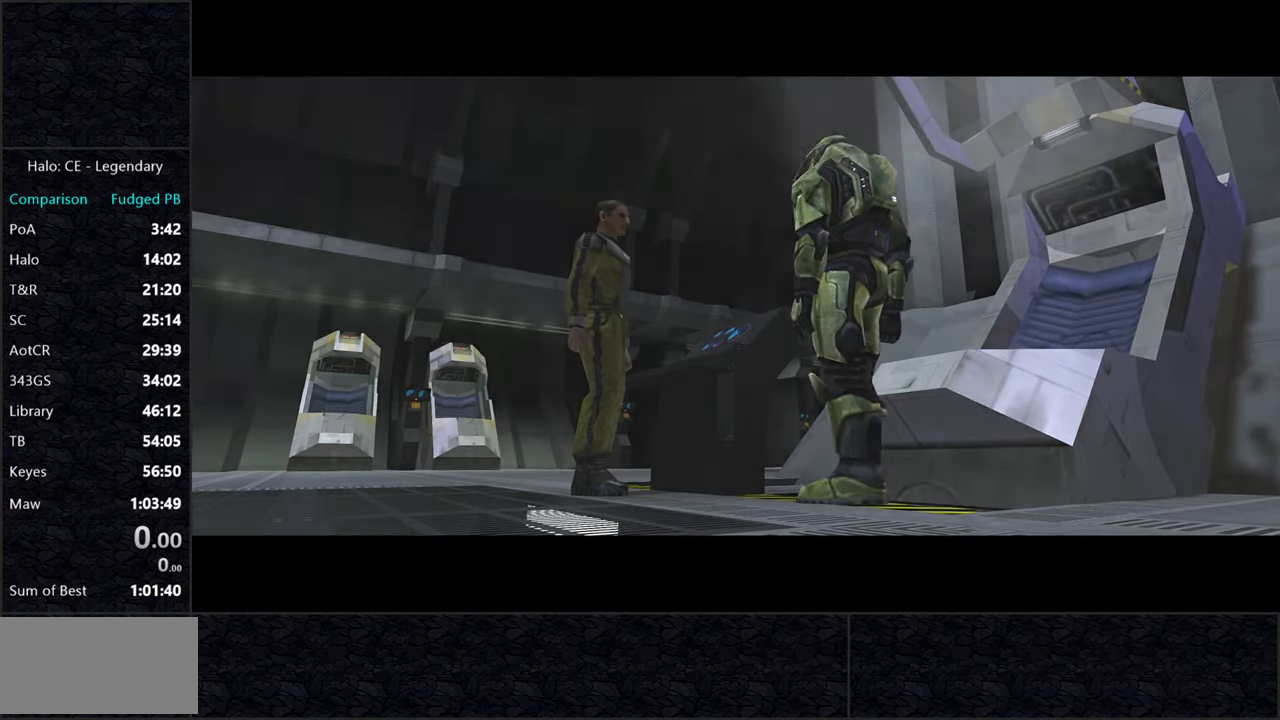
{"keys": [], "mouse": [], "events": []}
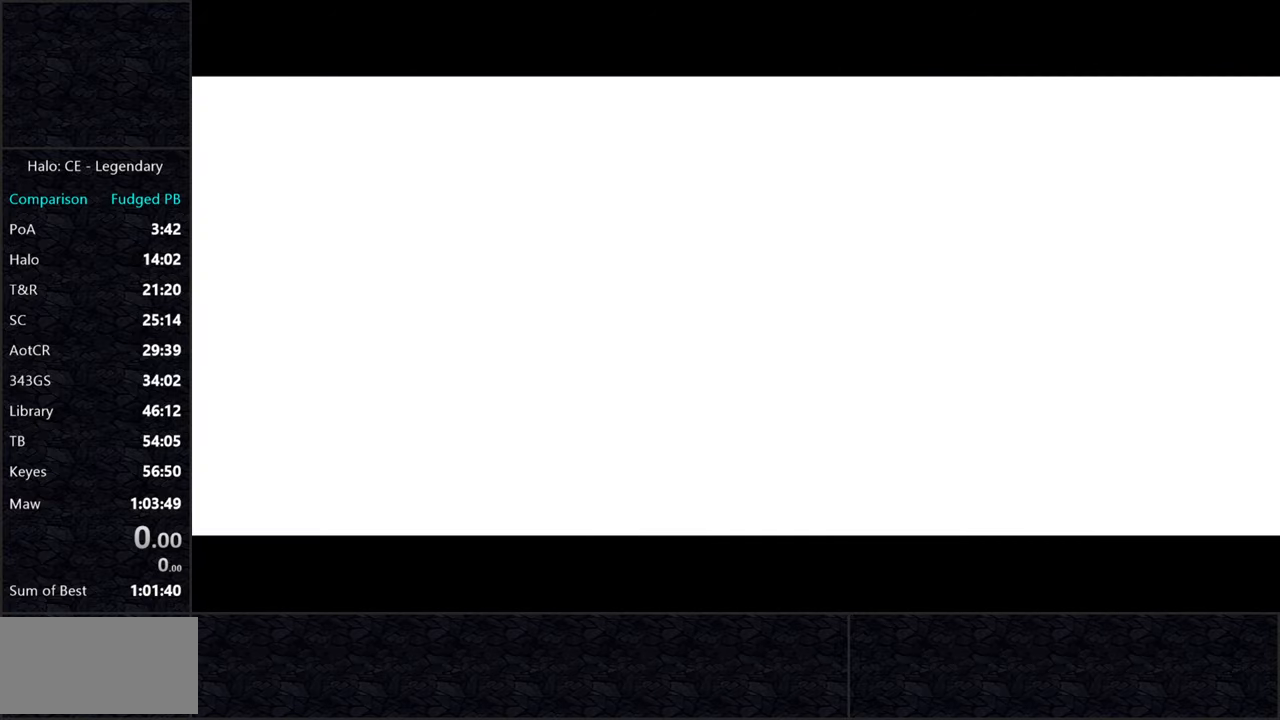
{"keys": [], "mouse": [], "events": [[83, "mouse_left", "down"], [133, "mouse_left", "up"], [233, "mouse_left", "down"], [316, "mouse_left", "up"]]}
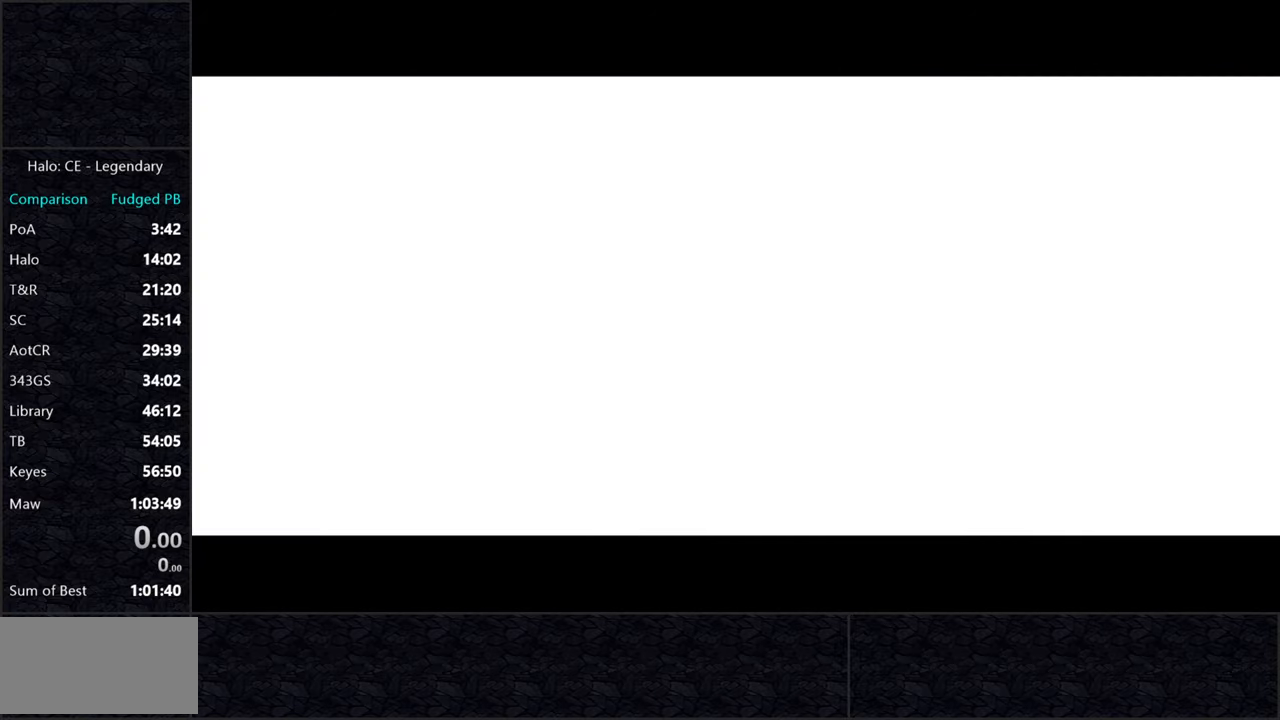
{"keys": ["s", "space"], "mouse": [], "events": [[50, "s", "down"], [50, "space", "down"]]}
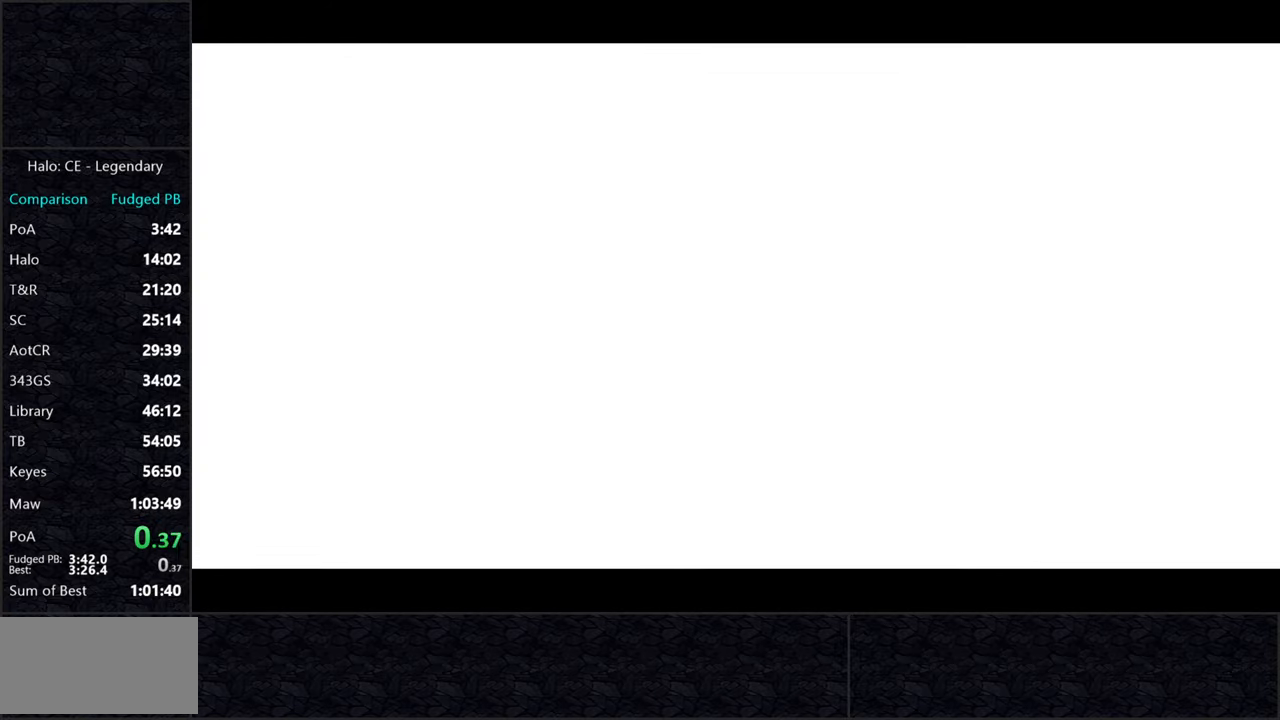
{"keys": ["s", "space"], "mouse": [], "events": []}
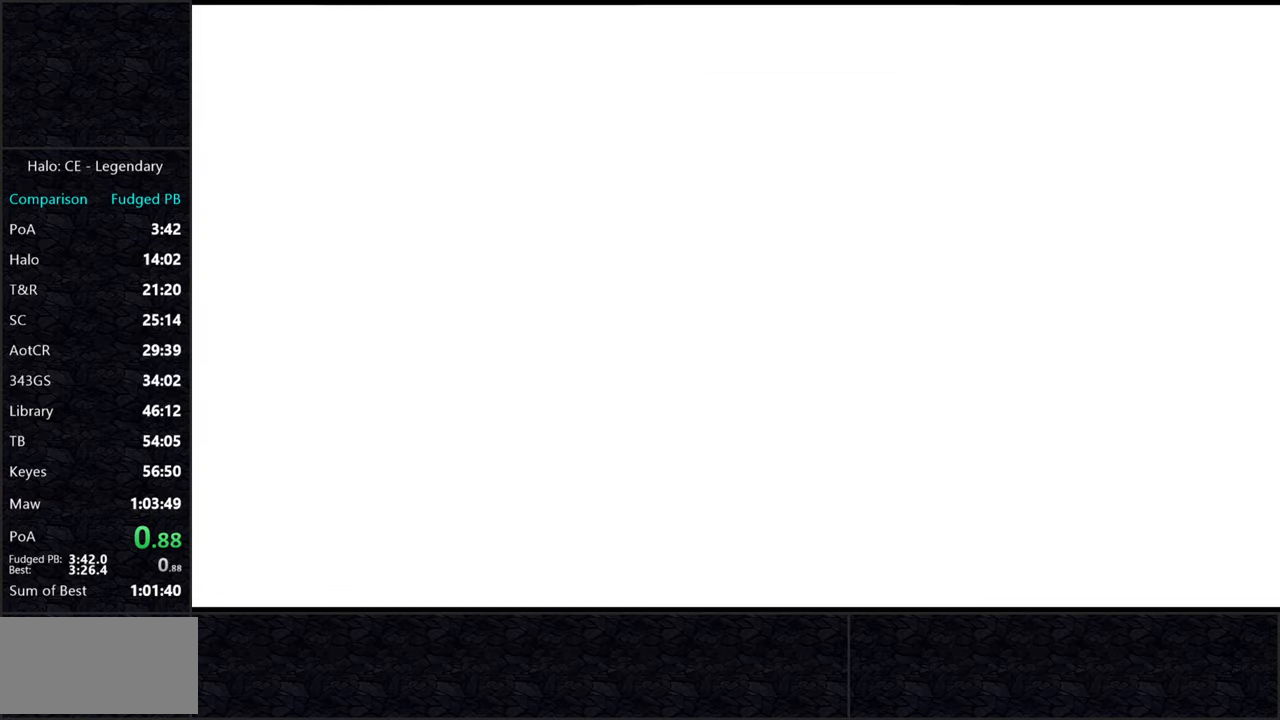
{"keys": ["s", "space"], "mouse": [], "events": []}
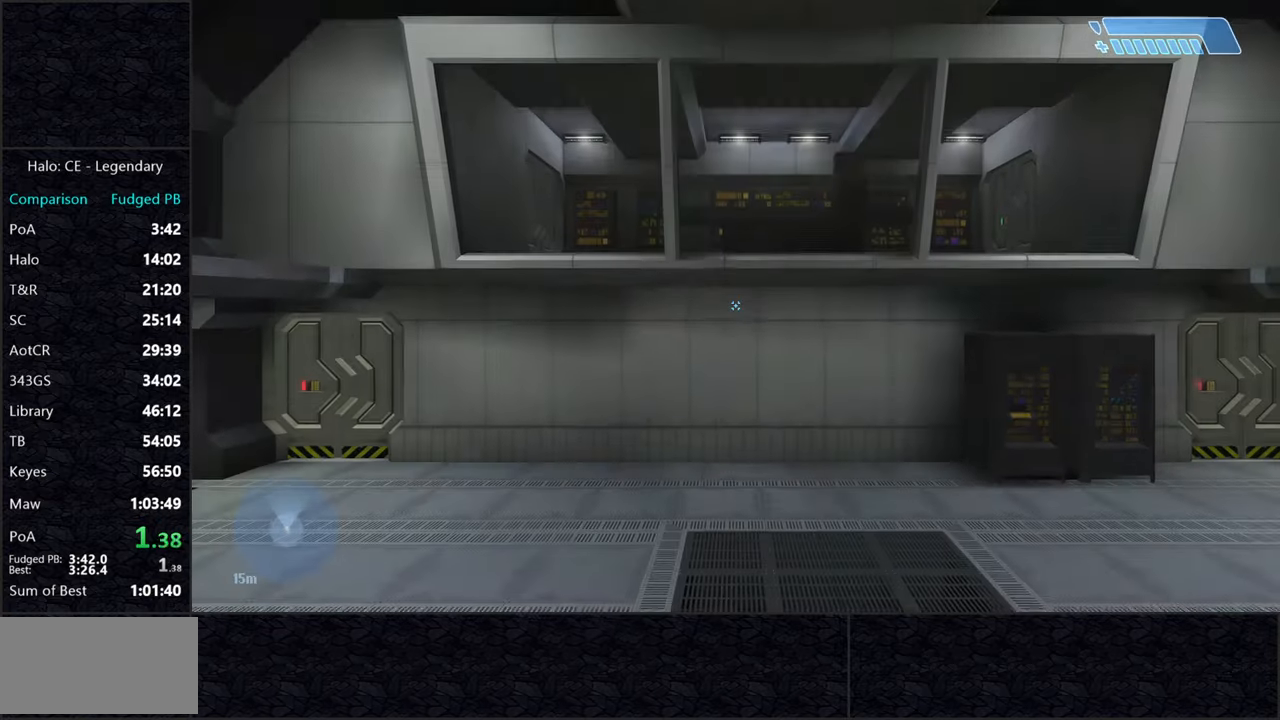
{"keys": ["s", "space"], "mouse": [], "events": []}
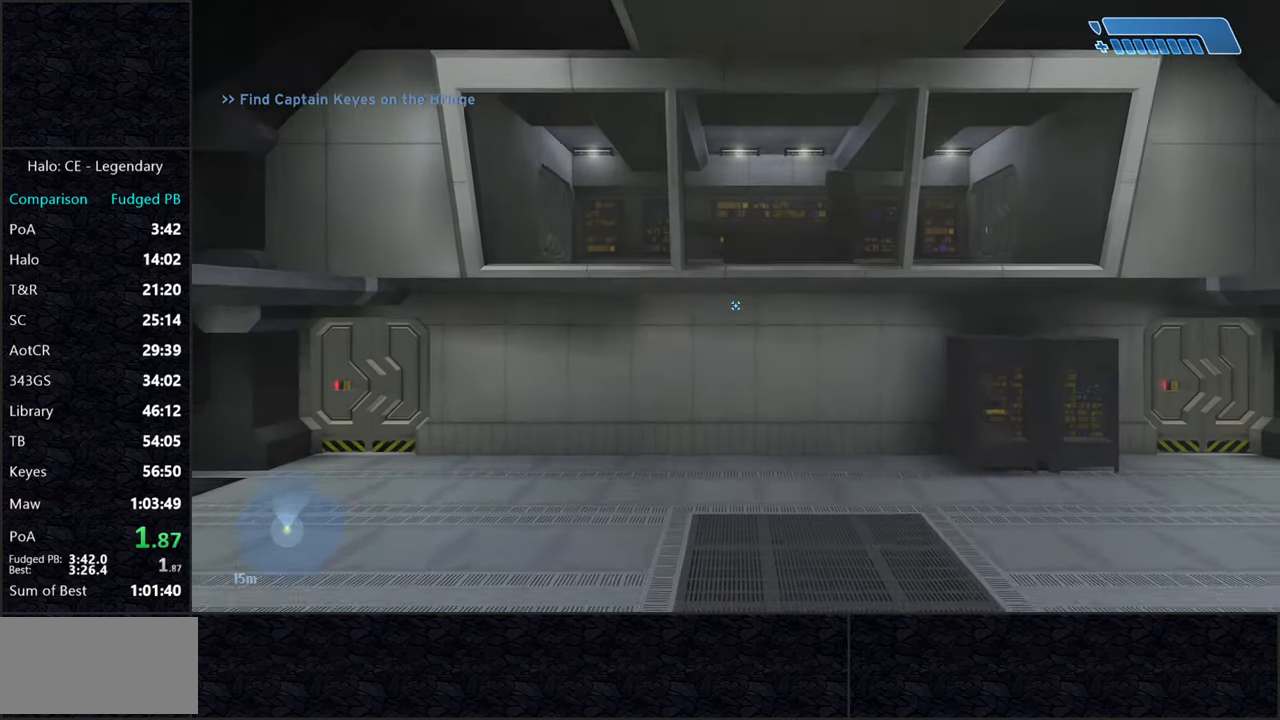
{"keys": ["ctrl", "w"], "mouse": [], "events": [[116, "ctrl", "down"], [166, "space", "up"], [216, "s", "up"], [450, "w", "down"]]}
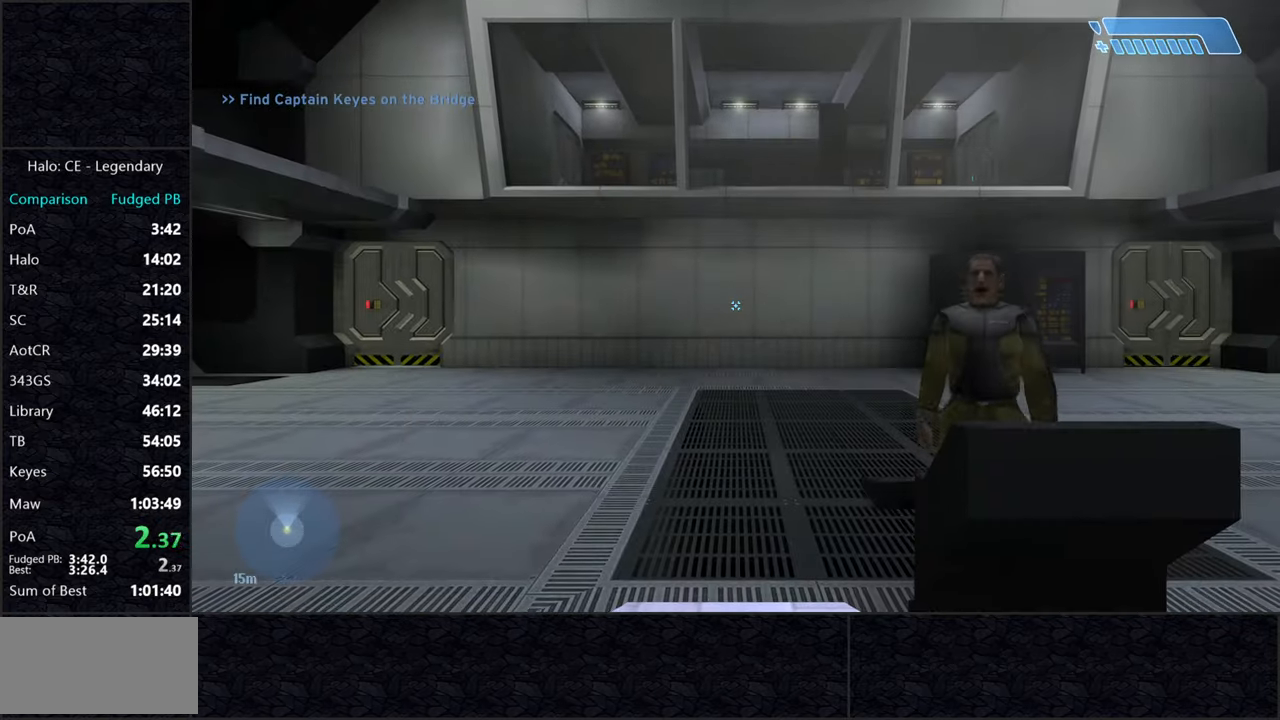
{"keys": [], "mouse": [], "events": [[183, "ctrl", "up"], [183, "w", "up"]]}
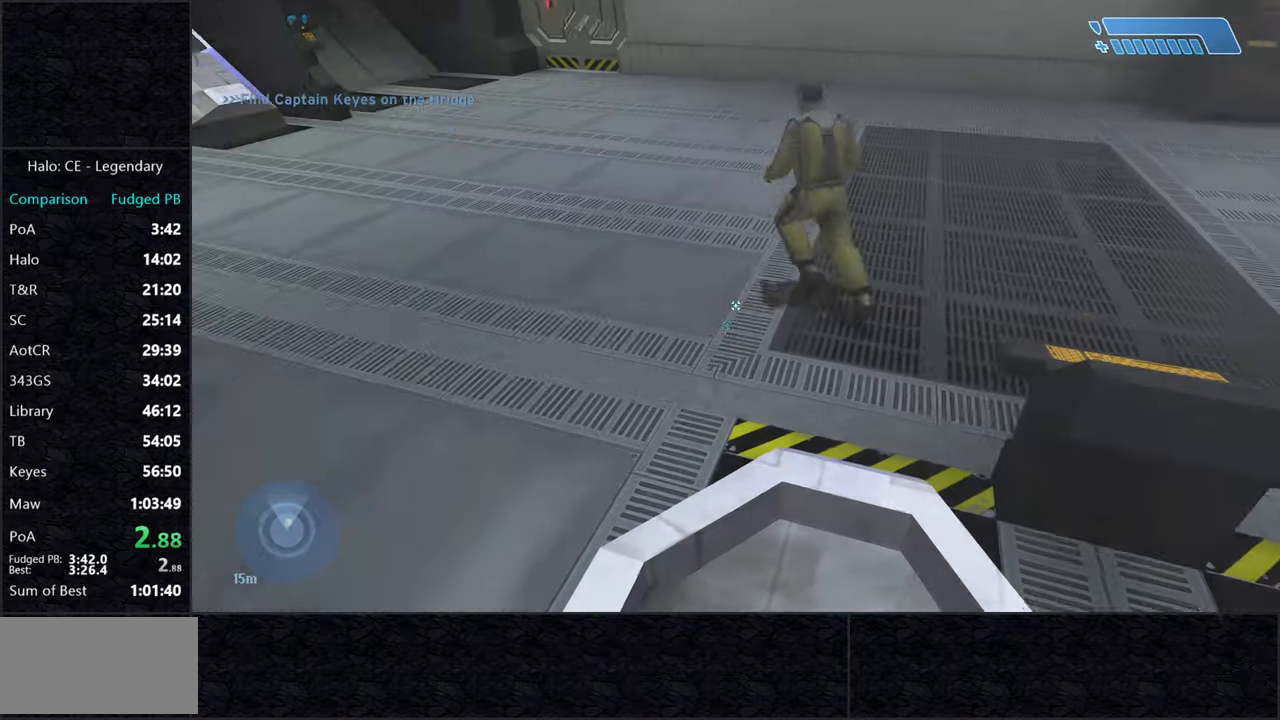
{"keys": [], "mouse": [], "events": []}
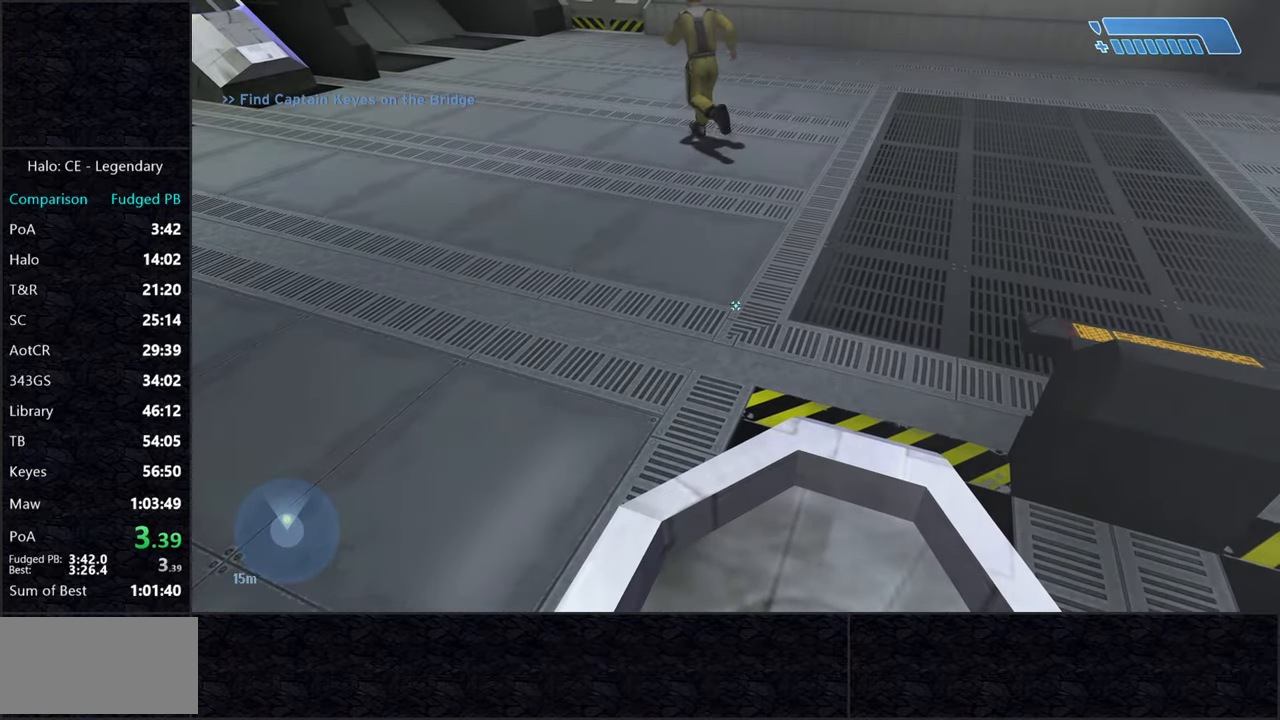
{"keys": [], "mouse": [], "events": []}
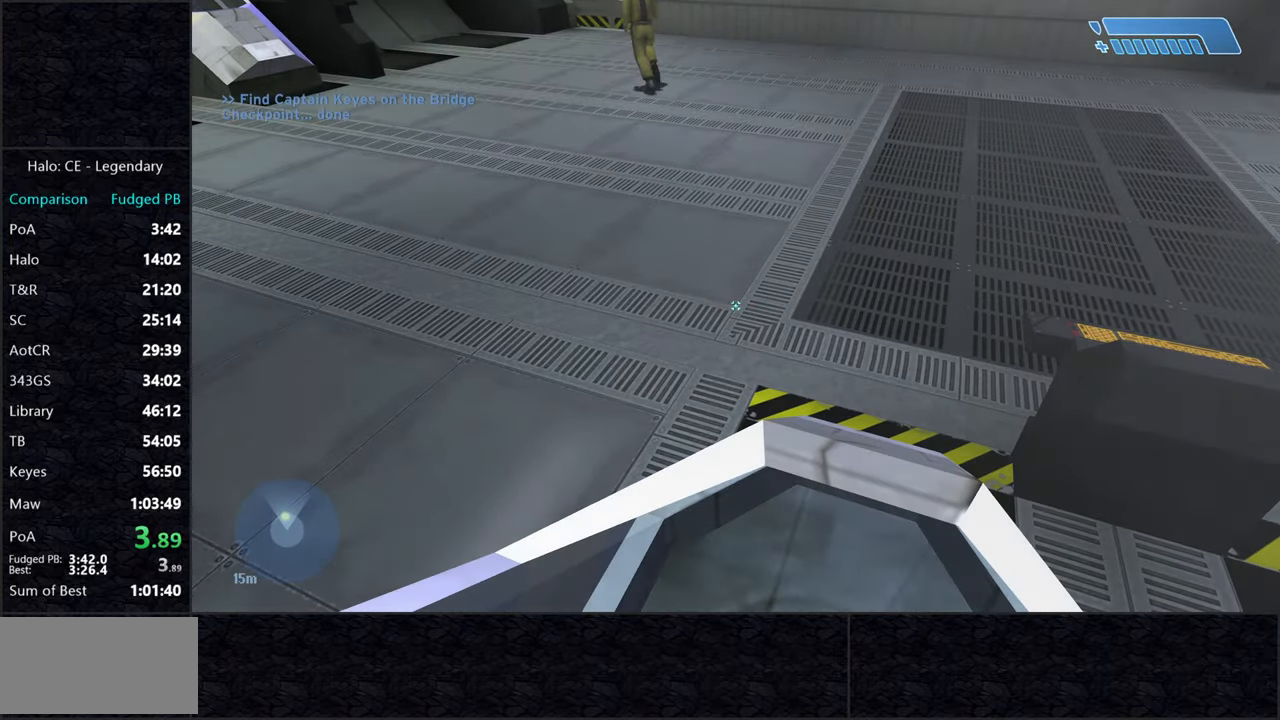
{"keys": [], "mouse": [], "events": [[33, "w", "down"], [267, "a", "down"], [500, "a", "up"], [500, "w", "up"]]}
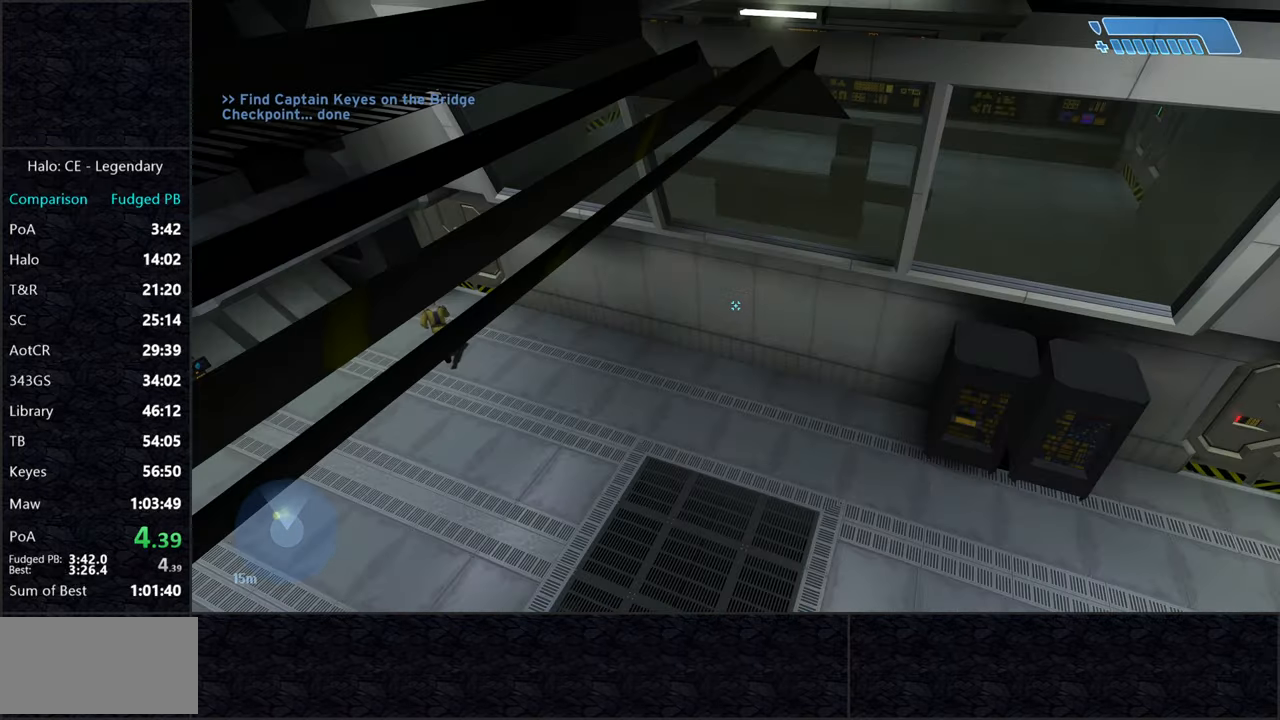
{"keys": ["w"], "mouse": [], "events": [[150, "ctrl", "down"], [250, "ctrl", "up"], [250, "w", "down"]]}
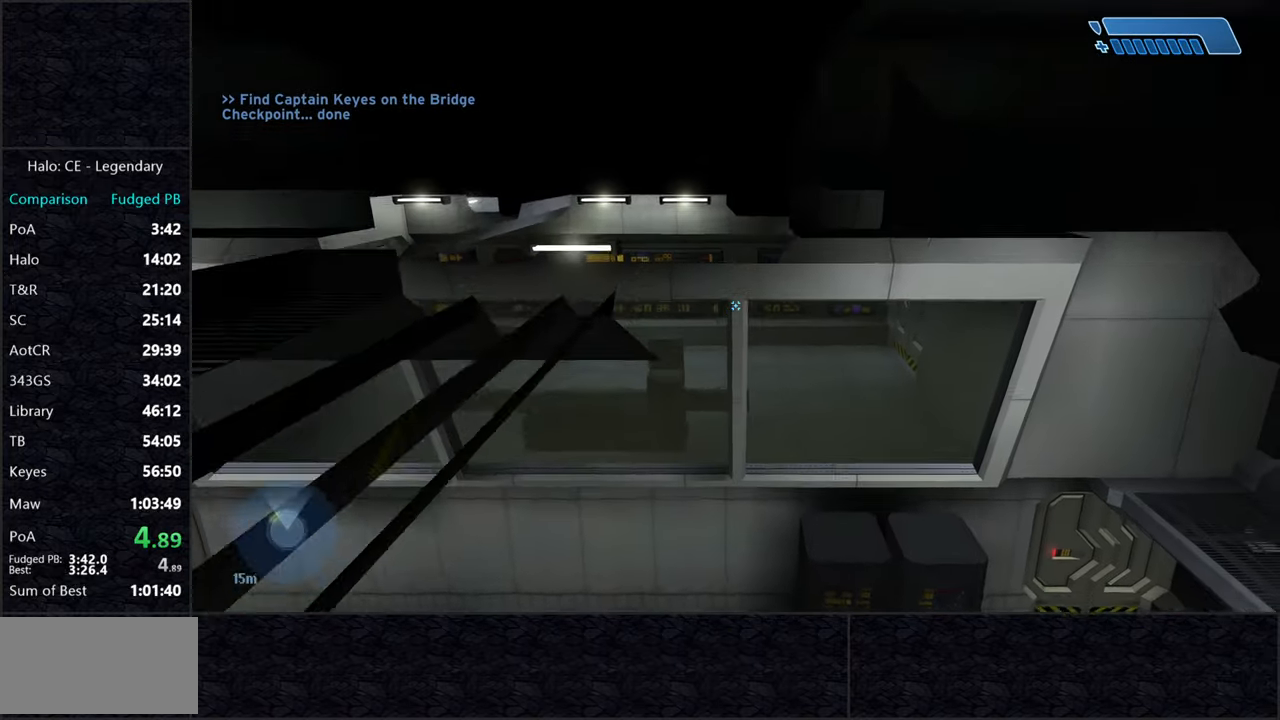
{"keys": ["space", "w"], "mouse": [], "events": [[250, "space", "down"]]}
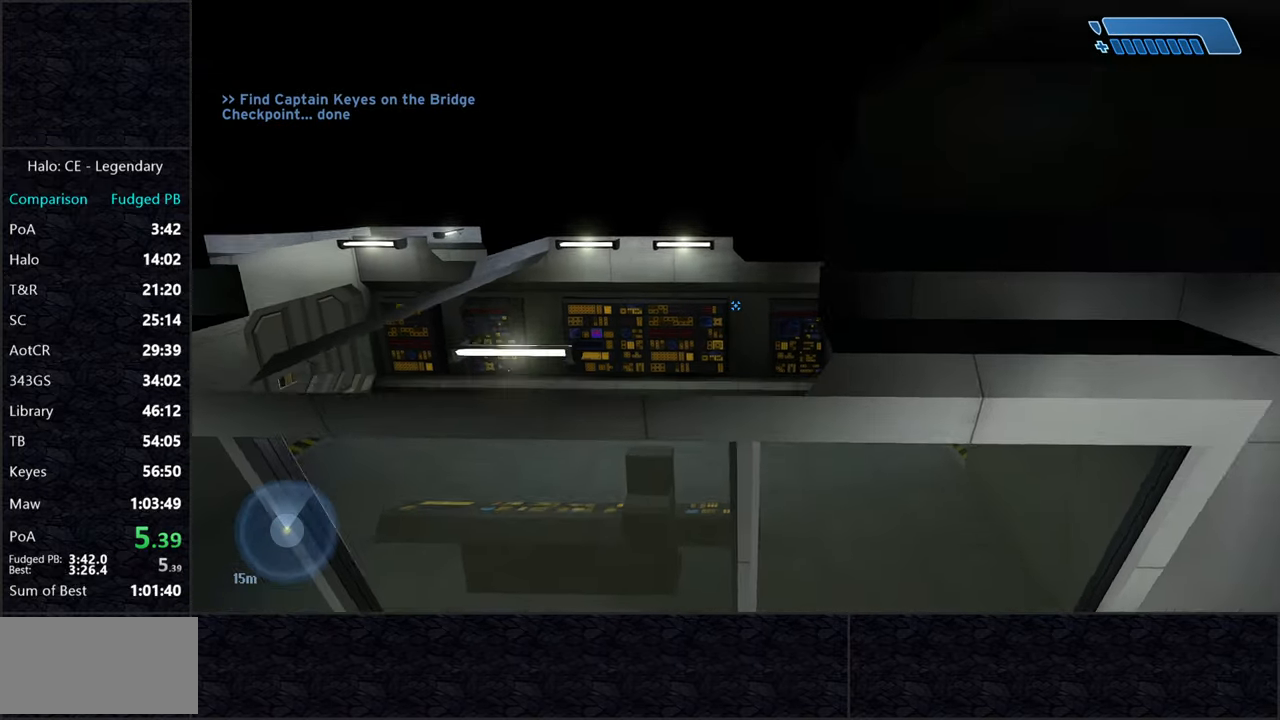
{"keys": ["space"], "mouse": [], "events": [[500, "w", "up"]]}
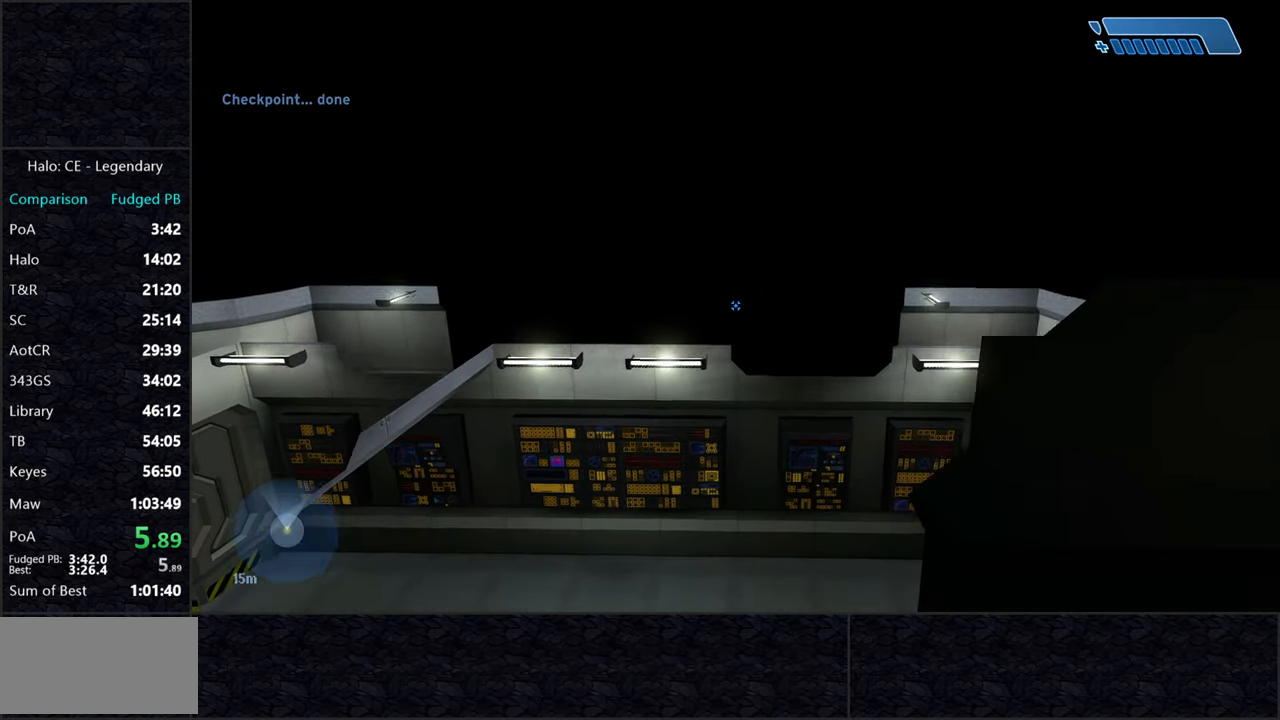
{"keys": [], "mouse": [], "events": [[50, "space", "up"]]}
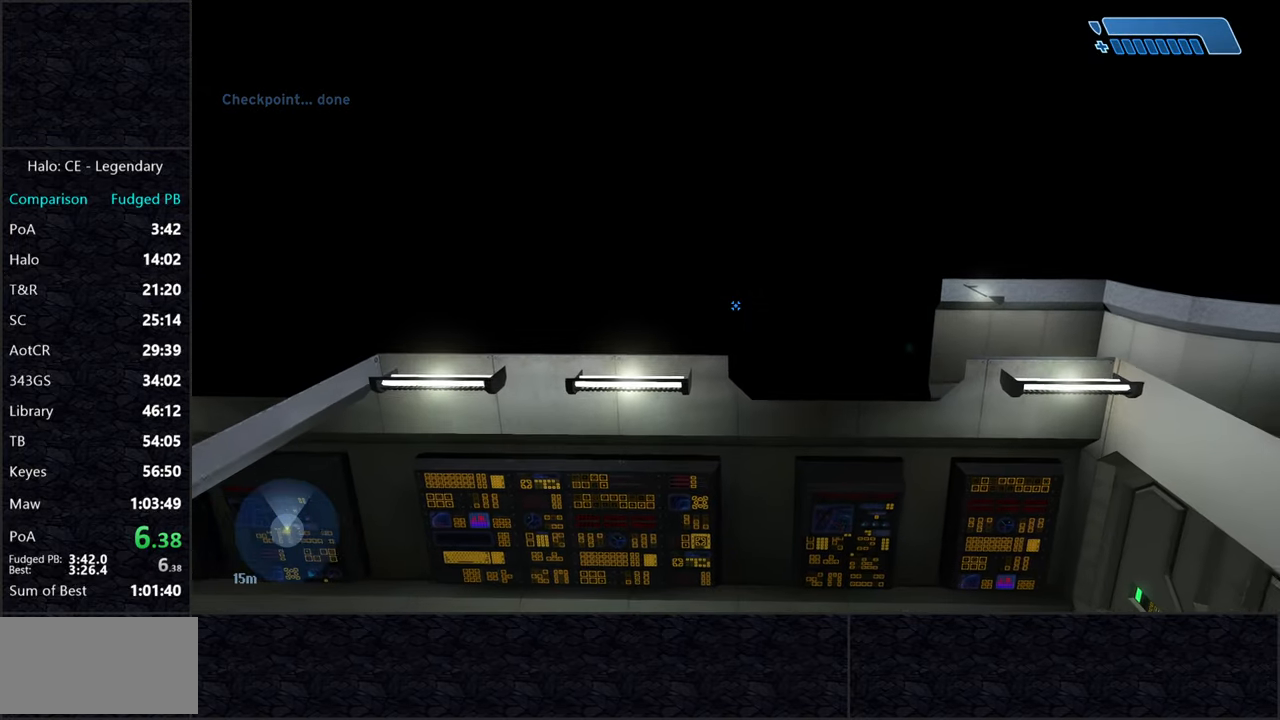
{"keys": ["space", "w"], "mouse": [], "events": [[400, "w", "down"], [500, "space", "down"]]}
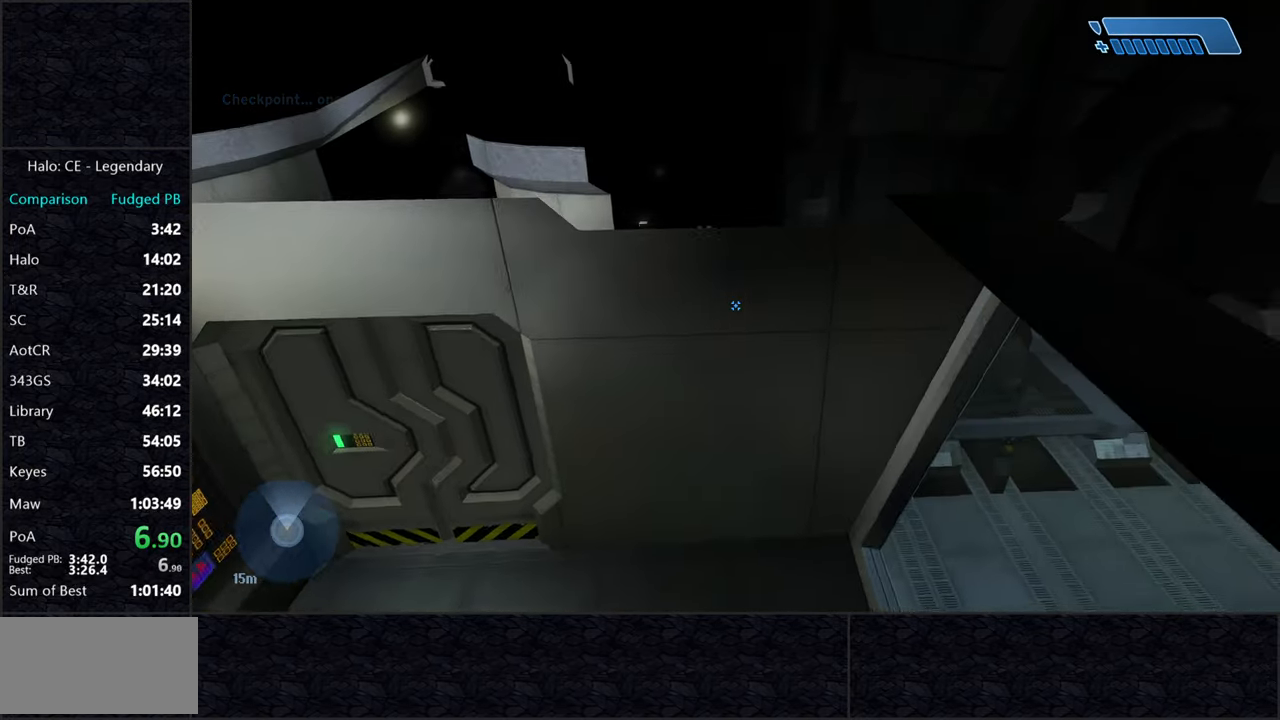
{"keys": ["w"], "mouse": [], "events": [[417, "mouse_left", "down"], [417, "mouse_right", "down"], [417, "tab", "down"], [467, "space", "up"], [467, "tab", "up"], [500, "mouse_left", "up"], [500, "mouse_right", "up"]]}
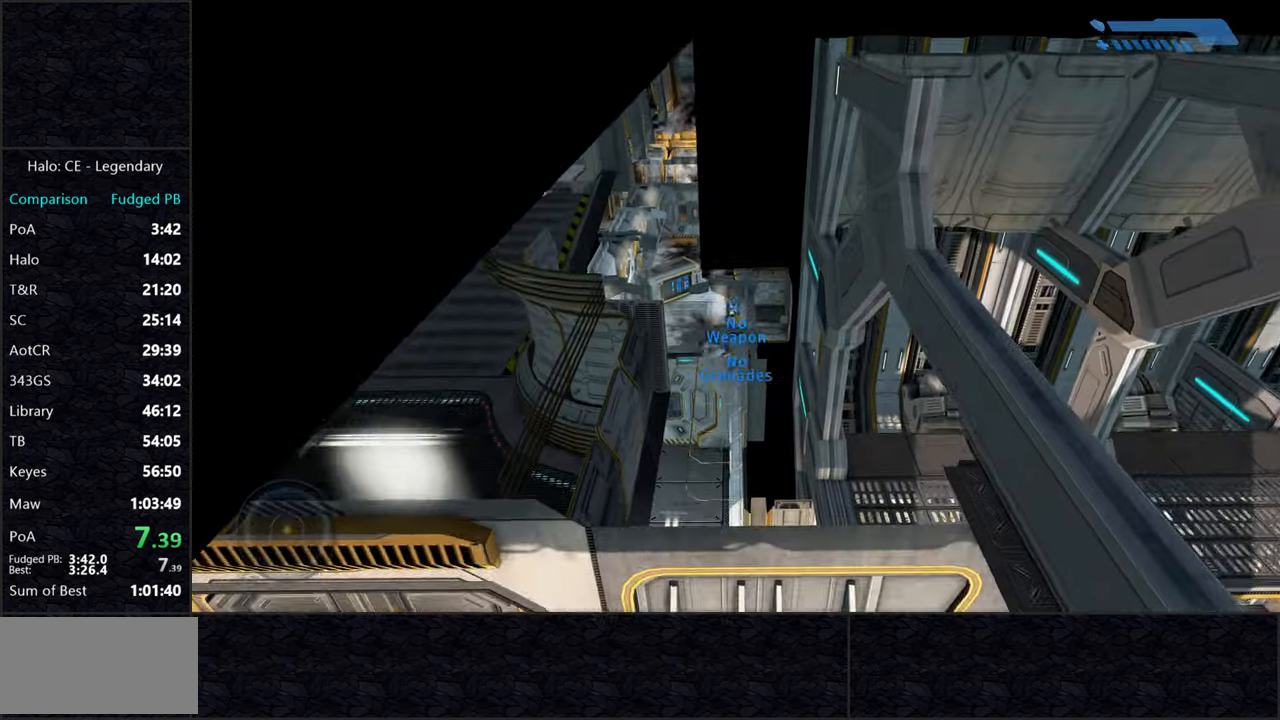
{"keys": ["w"], "mouse": [], "events": []}
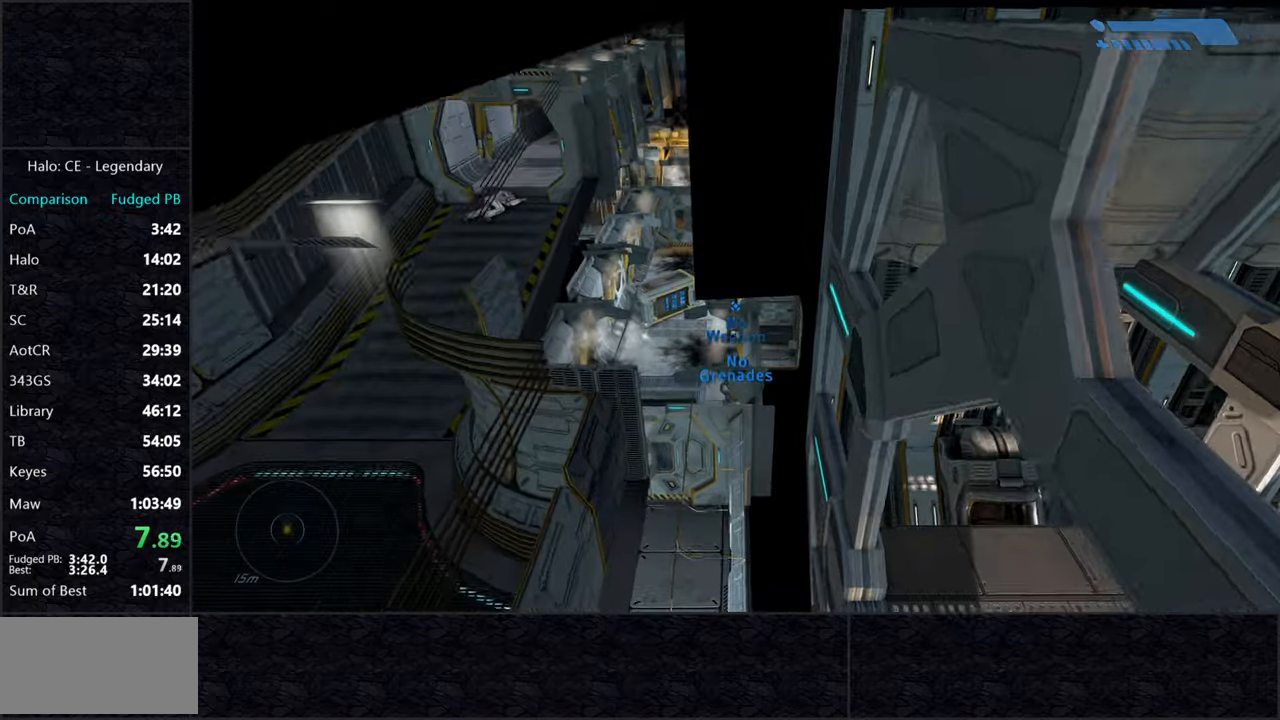
{"keys": ["w"], "mouse": [], "events": []}
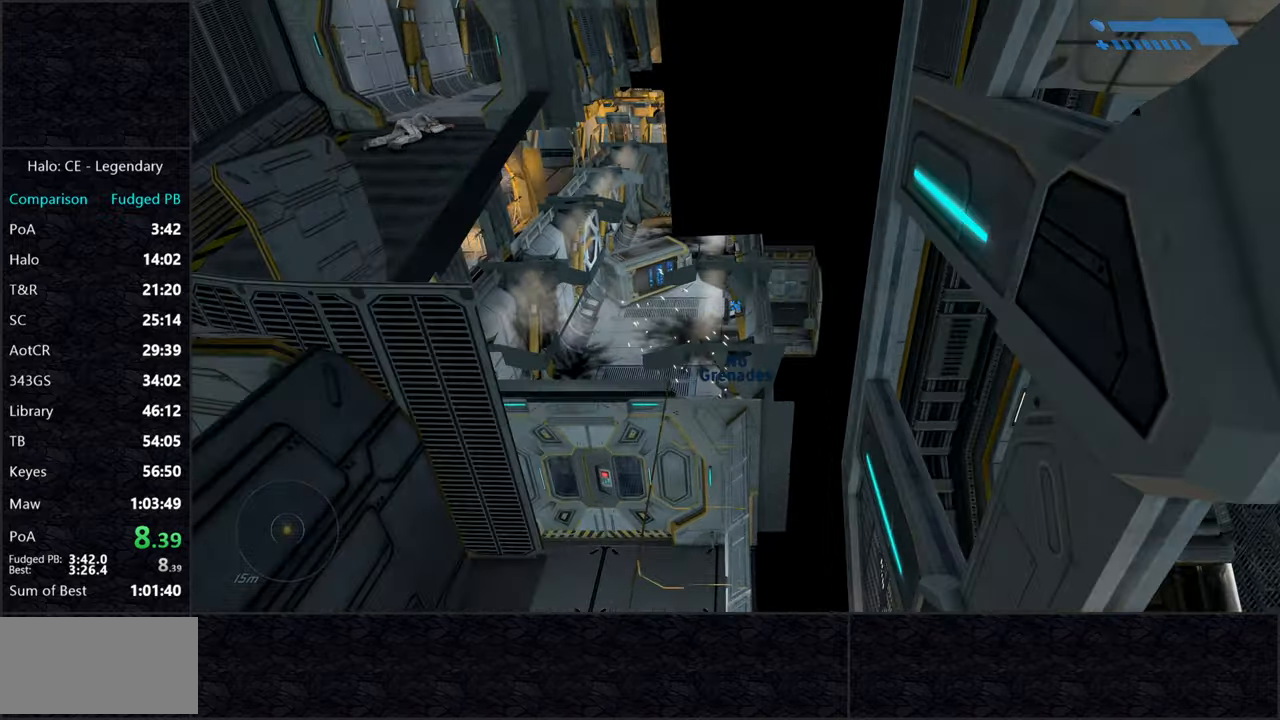
{"keys": ["space", "w"], "mouse": [], "events": [[317, "space", "down"]]}
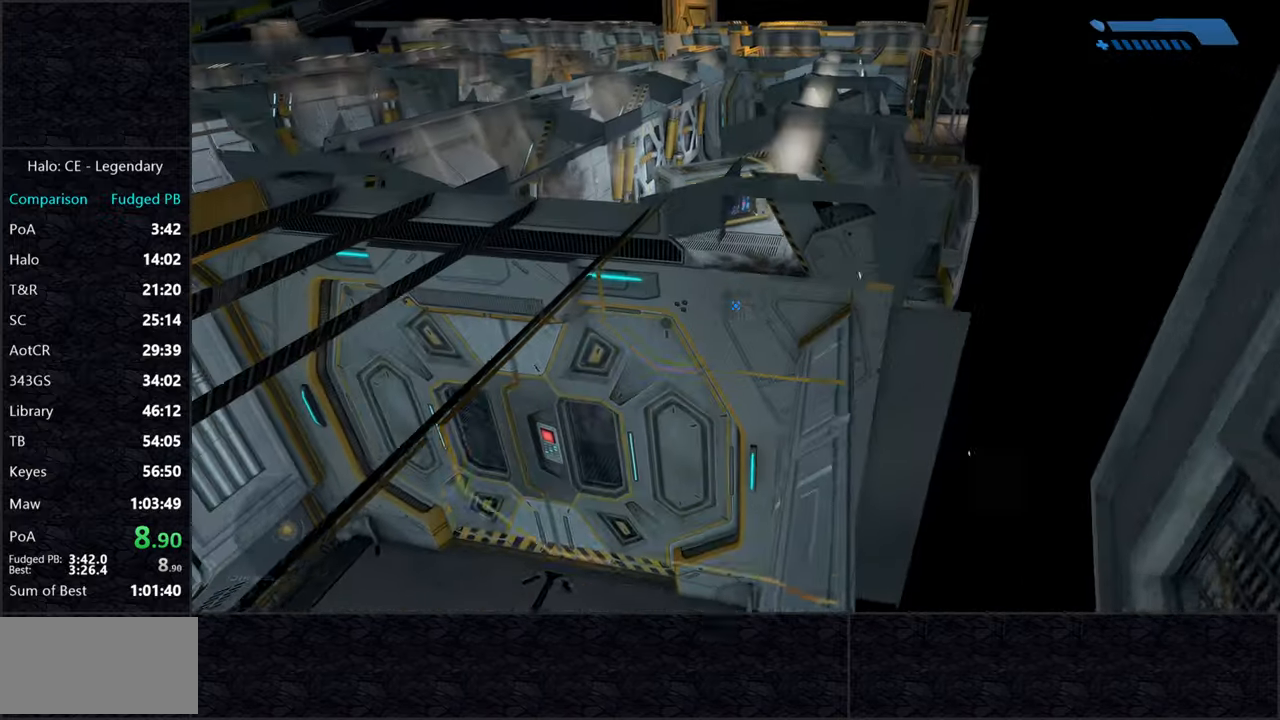
{"keys": ["space", "w"], "mouse": [], "events": []}
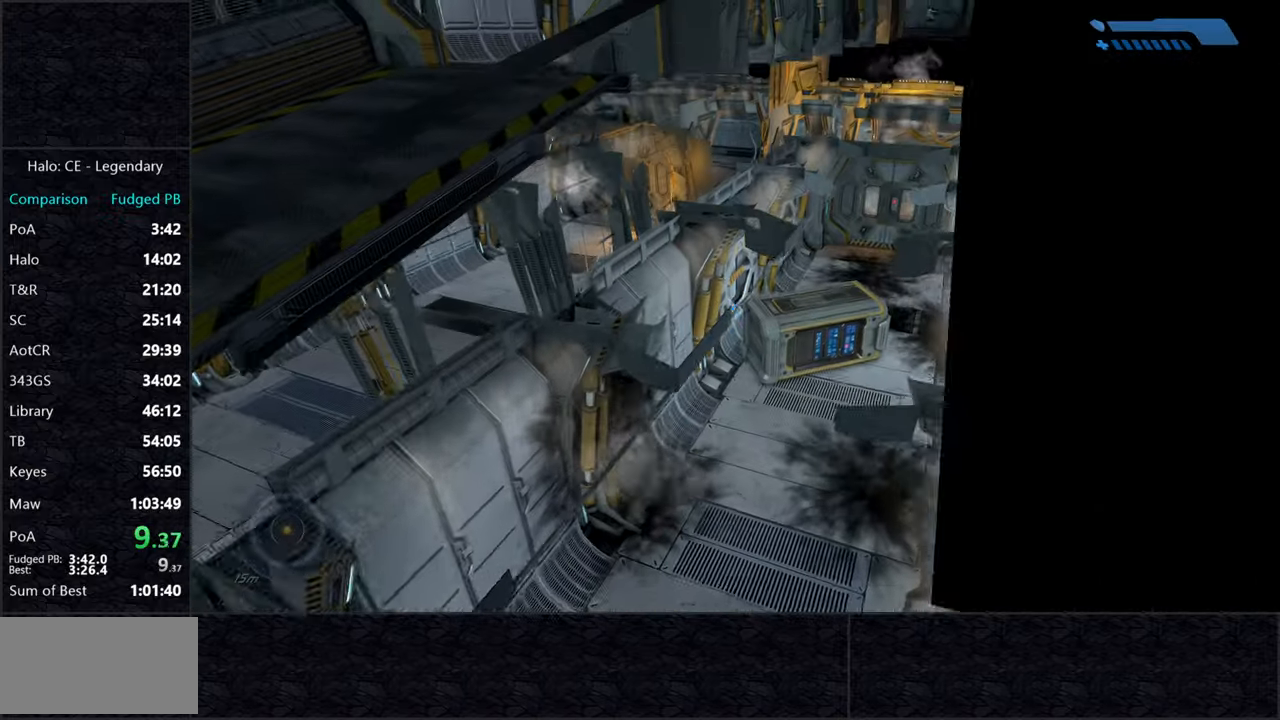
{"keys": [], "mouse": [], "events": [[117, "space", "up"], [300, "w", "up"]]}
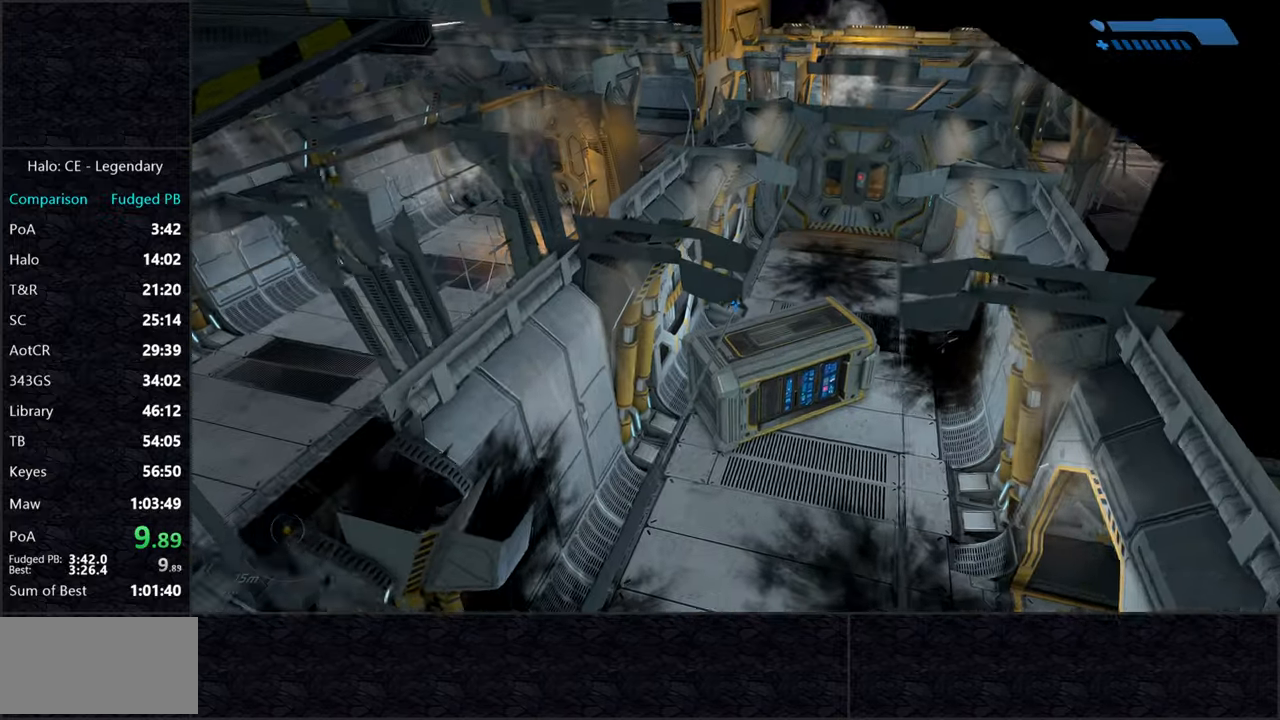
{"keys": ["w"], "mouse": [], "events": [[234, "w", "down"], [367, "space", "down"], [500, "space", "up"]]}
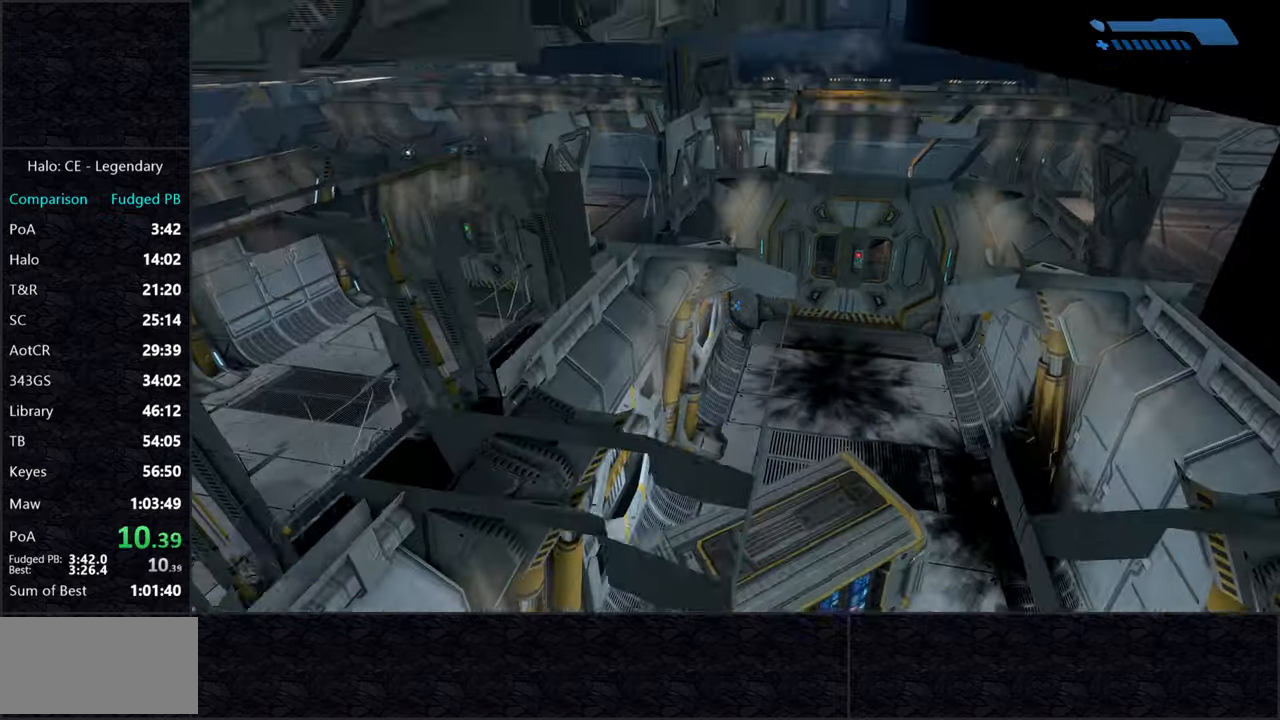
{"keys": ["w"], "mouse": [], "events": []}
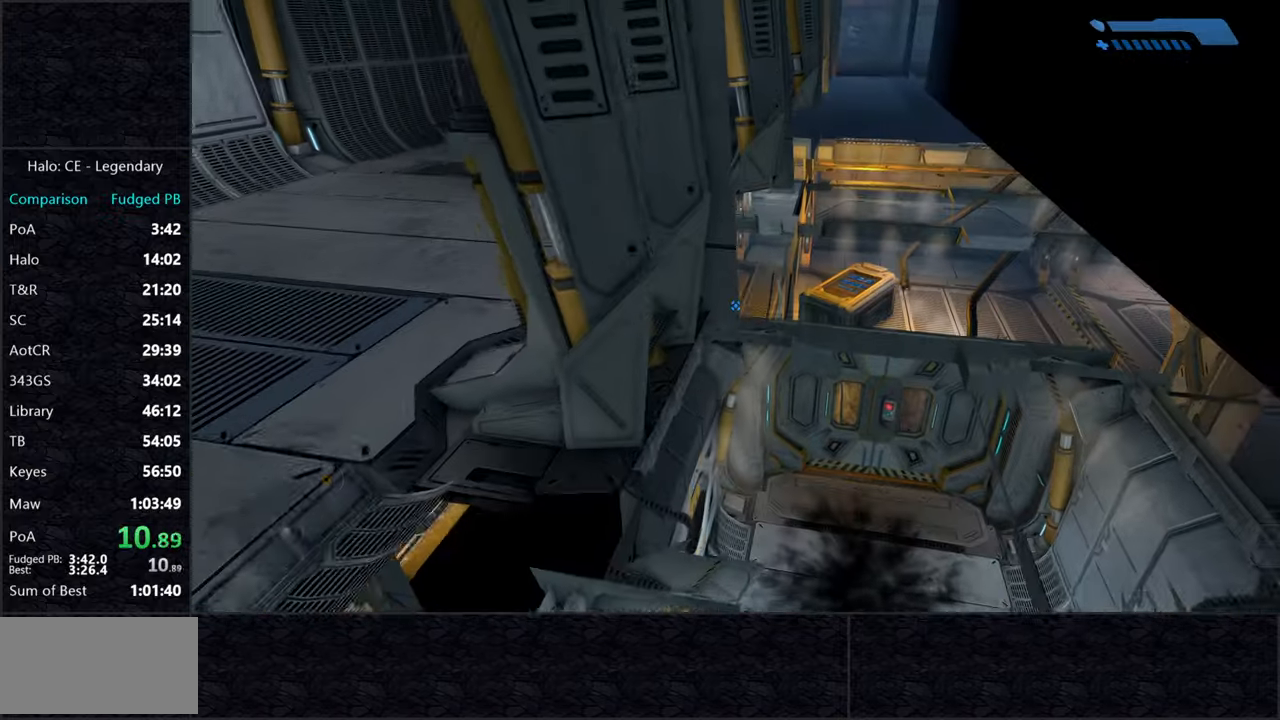
{"keys": ["w"], "mouse": [], "events": []}